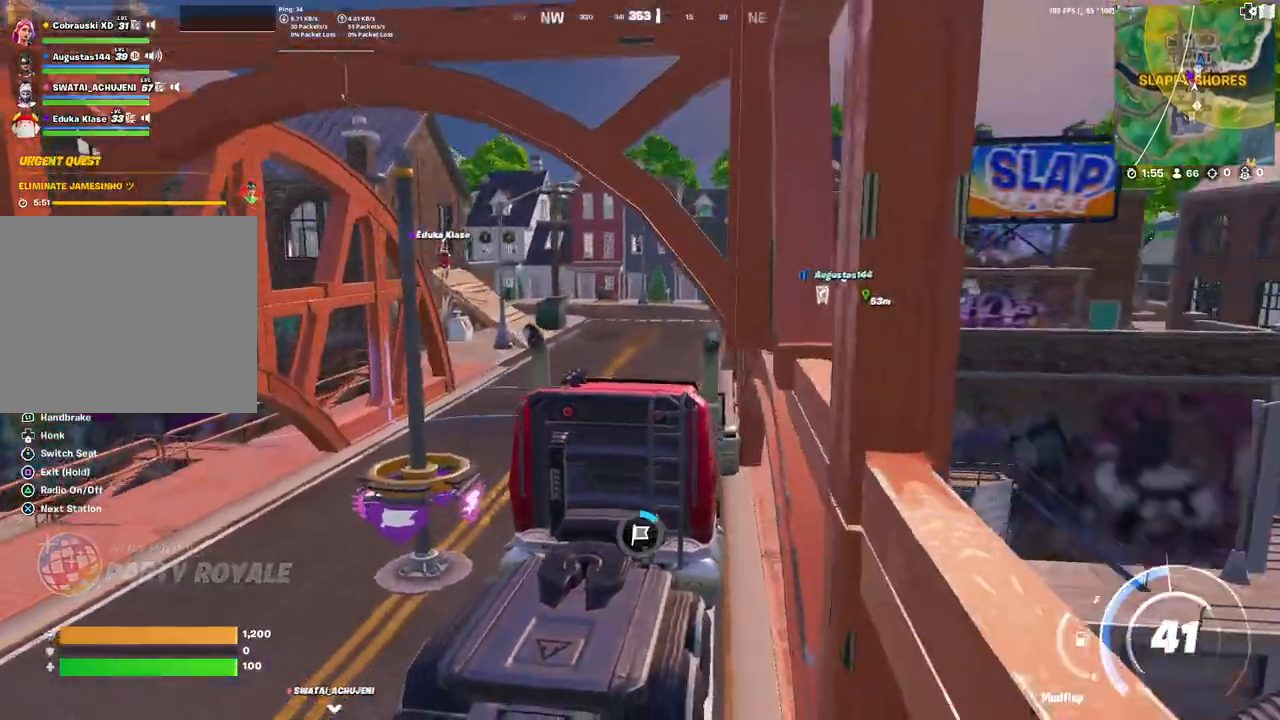
Gameplay with a controller (PlayStation layout); each line is a JSON object with the inputs held at the frame after it (dt_ms = milliseconds from this image to that frame). "events" lists button and stick changes between this image and that frame as [ms after this image, input, new state], when the widget could be followed in between.
{"dt_ms": 500, "buttons": [], "left_stick": "up", "right_stick": "center", "events": [[100, "right_stick", "left"], [217, "right_stick", "center"]]}
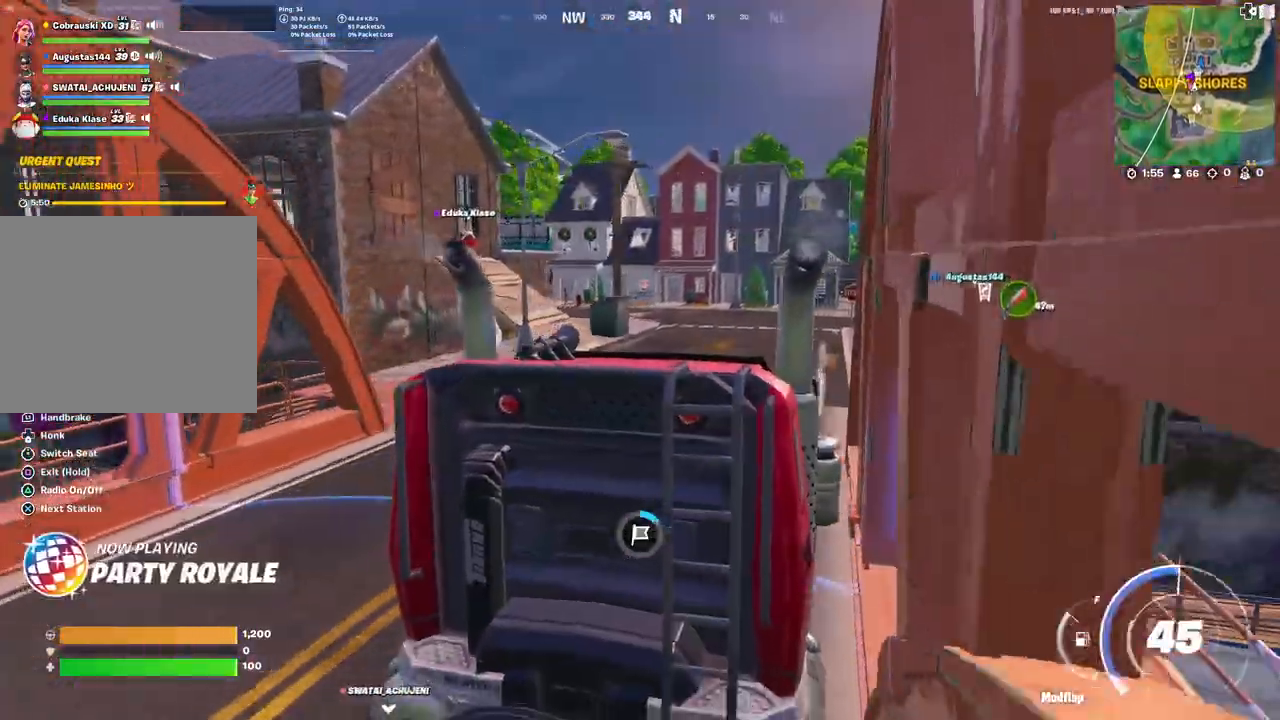
{"dt_ms": 500, "buttons": [], "left_stick": "up", "right_stick": "center", "events": []}
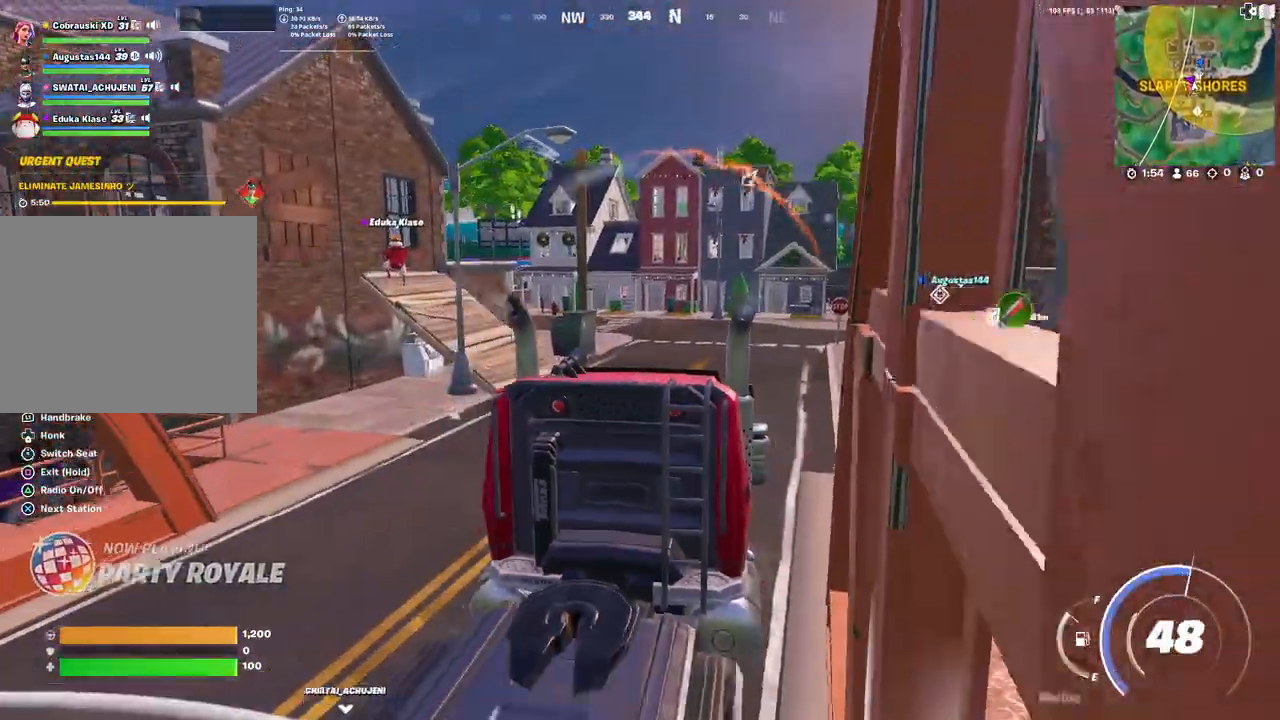
{"dt_ms": 500, "buttons": [], "left_stick": "center", "right_stick": "center", "events": [[483, "left_stick", "center"]]}
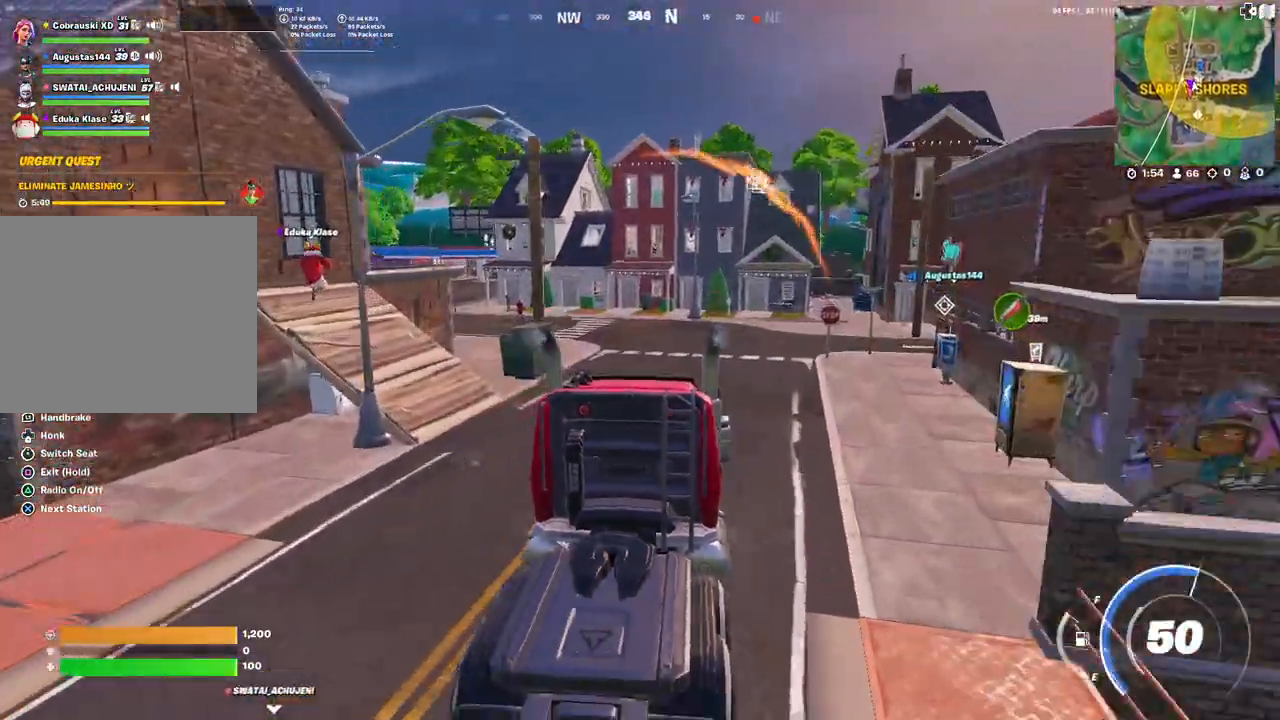
{"dt_ms": 500, "buttons": [], "left_stick": "up-right", "right_stick": "left", "events": [[233, "left_stick", "down"], [350, "left_stick", "center"], [400, "right_stick", "left"], [450, "left_stick", "right"], [500, "left_stick", "up-right"]]}
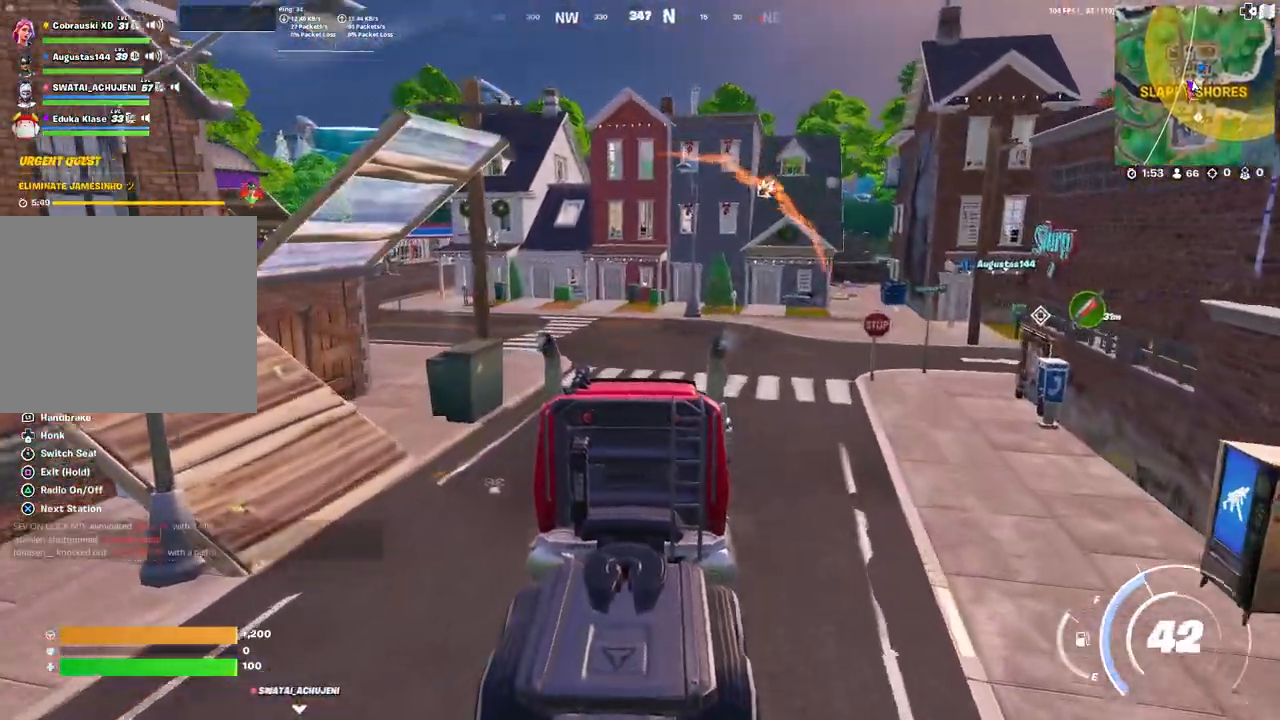
{"dt_ms": 500, "buttons": [], "left_stick": "up", "right_stick": "up-left", "events": [[117, "right_stick", "right"], [233, "right_stick", "center"], [383, "left_stick", "up"], [433, "right_stick", "up-left"]]}
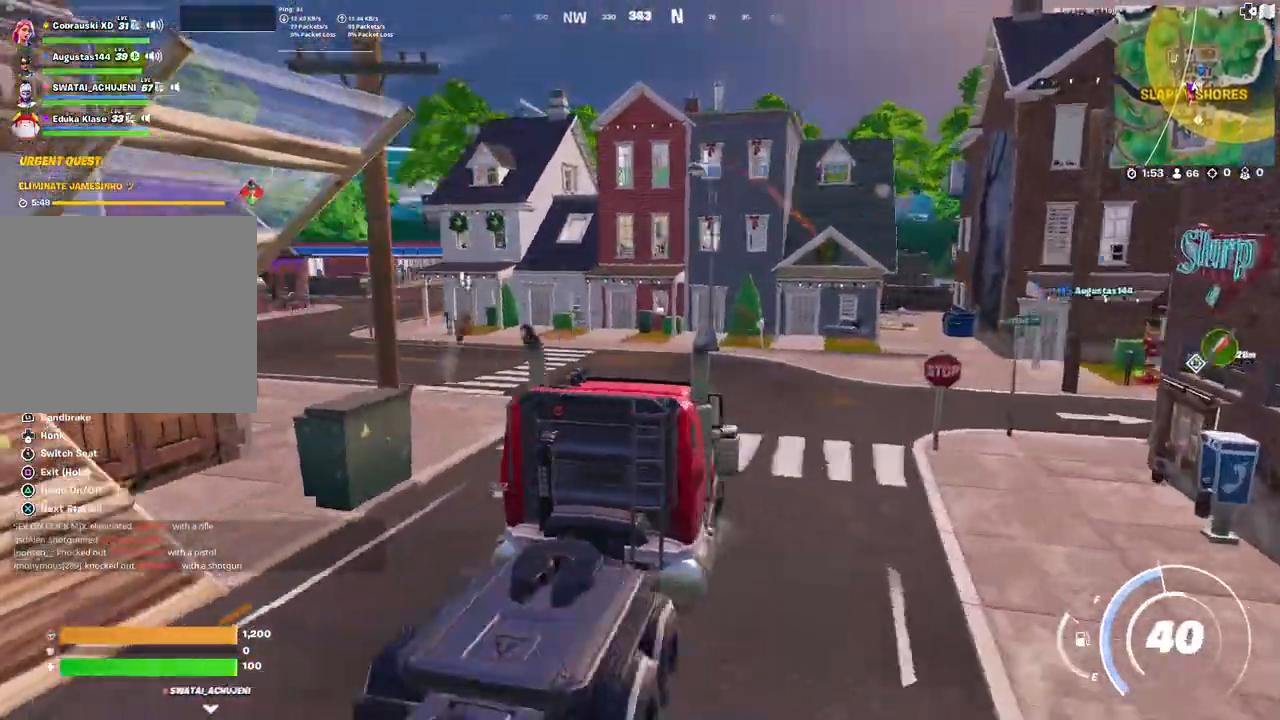
{"dt_ms": 500, "buttons": [], "left_stick": "up-right", "right_stick": "left", "events": [[50, "right_stick", "center"], [83, "left_stick", "center"], [200, "right_stick", "up-left"], [250, "left_stick", "right"], [367, "right_stick", "center"], [417, "left_stick", "up-right"], [450, "right_stick", "left"]]}
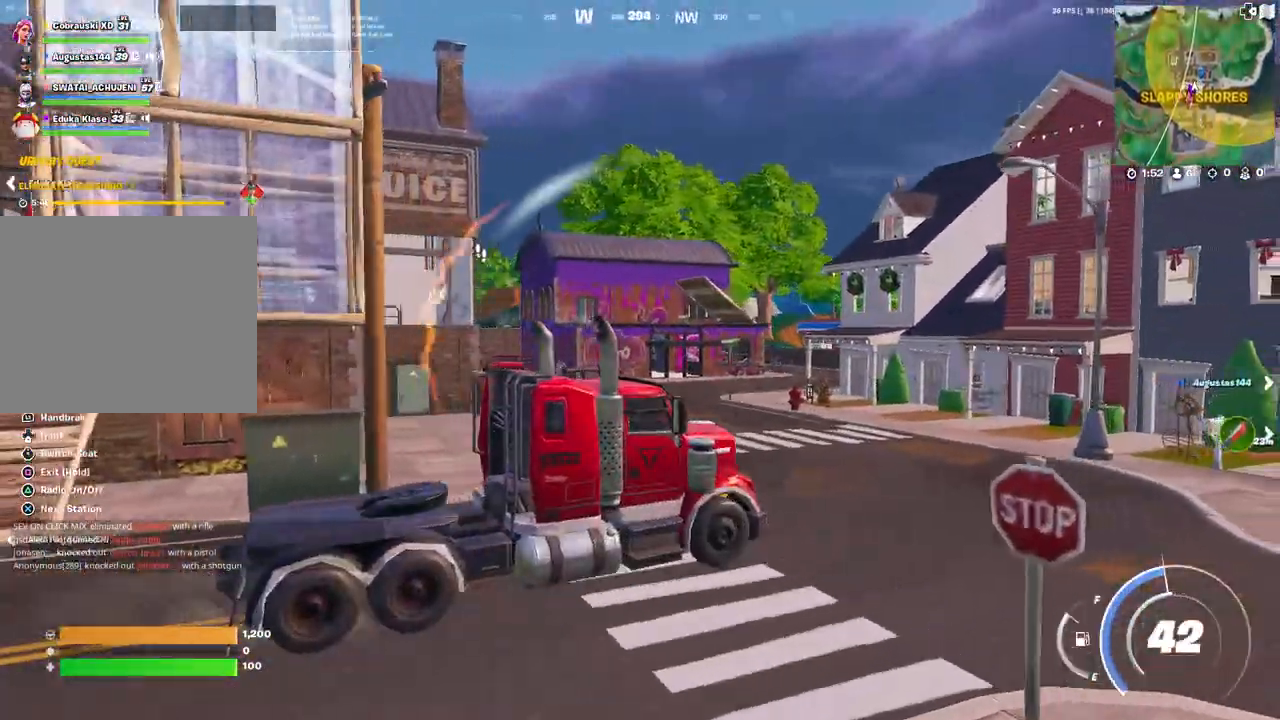
{"dt_ms": 500, "buttons": [], "left_stick": "up", "right_stick": "left", "events": [[133, "left_stick", "up"]]}
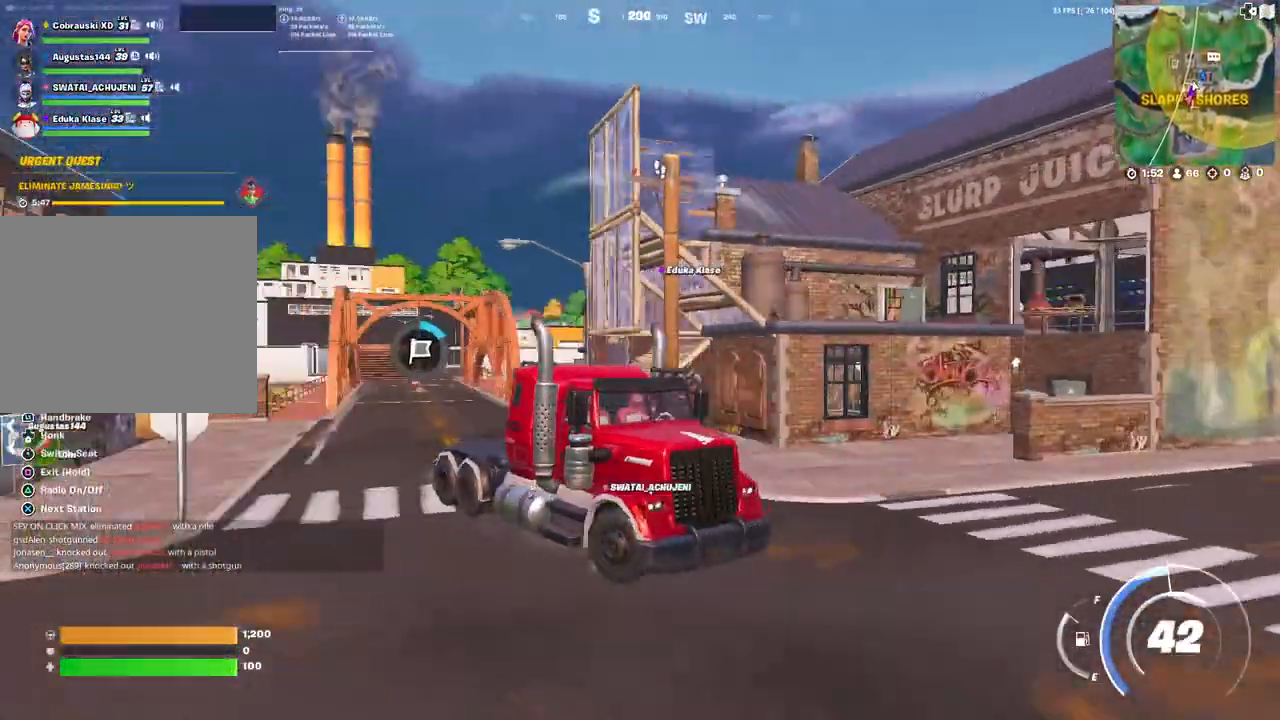
{"dt_ms": 500, "buttons": ["SQUARE"], "left_stick": "center", "right_stick": "center", "events": [[150, "left_stick", "center"], [167, "SQUARE", "down"], [500, "right_stick", "center"]]}
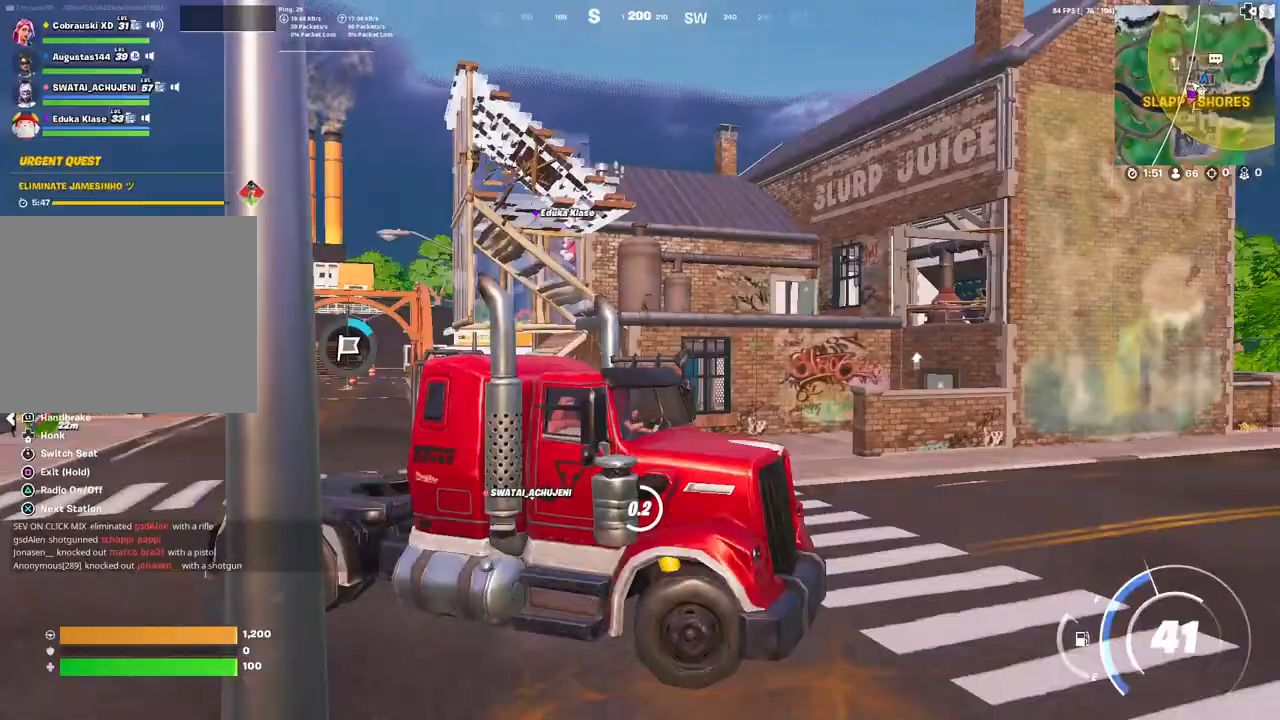
{"dt_ms": 500, "buttons": [], "left_stick": "up-right", "right_stick": "up-left", "events": [[100, "left_stick", "up"], [300, "SQUARE", "up"], [433, "left_stick", "up-right"], [467, "right_stick", "up-left"]]}
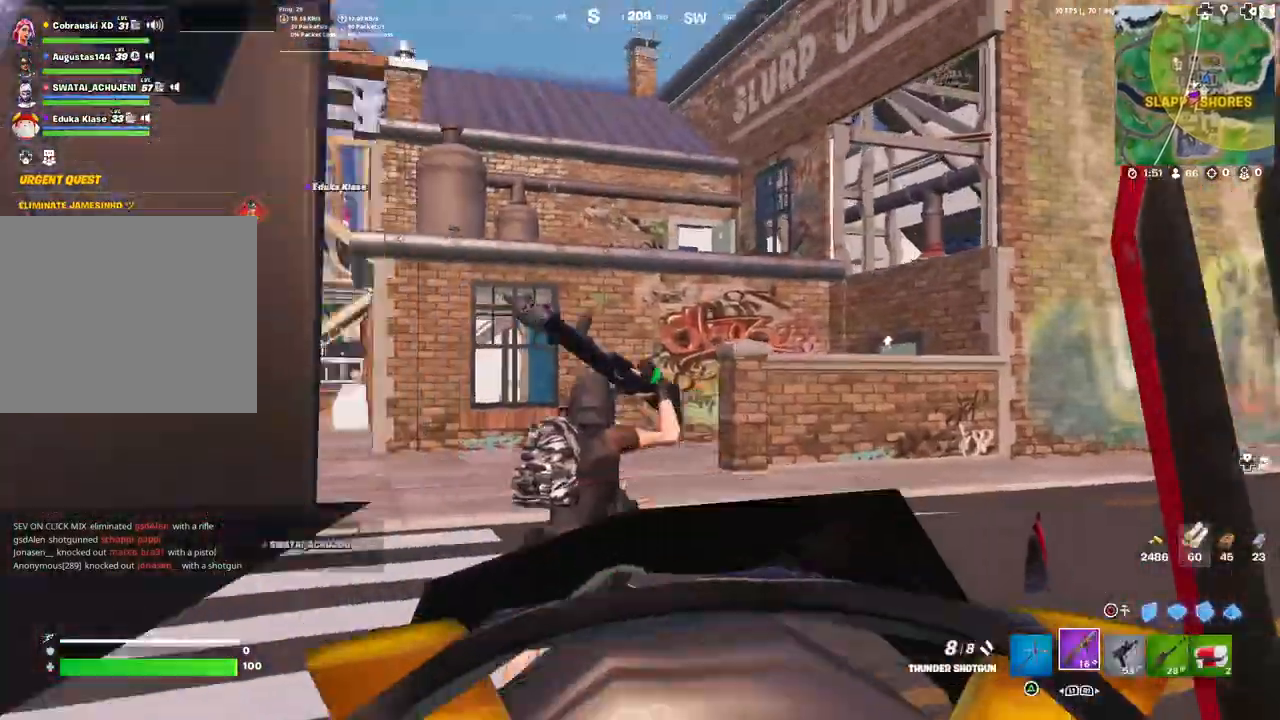
{"dt_ms": 500, "buttons": [], "left_stick": "right", "right_stick": "up-left", "events": [[117, "right_stick", "left"], [250, "R1", "down"], [300, "R1", "up"], [317, "right_stick", "center"], [400, "right_stick", "up-left"], [450, "left_stick", "right"]]}
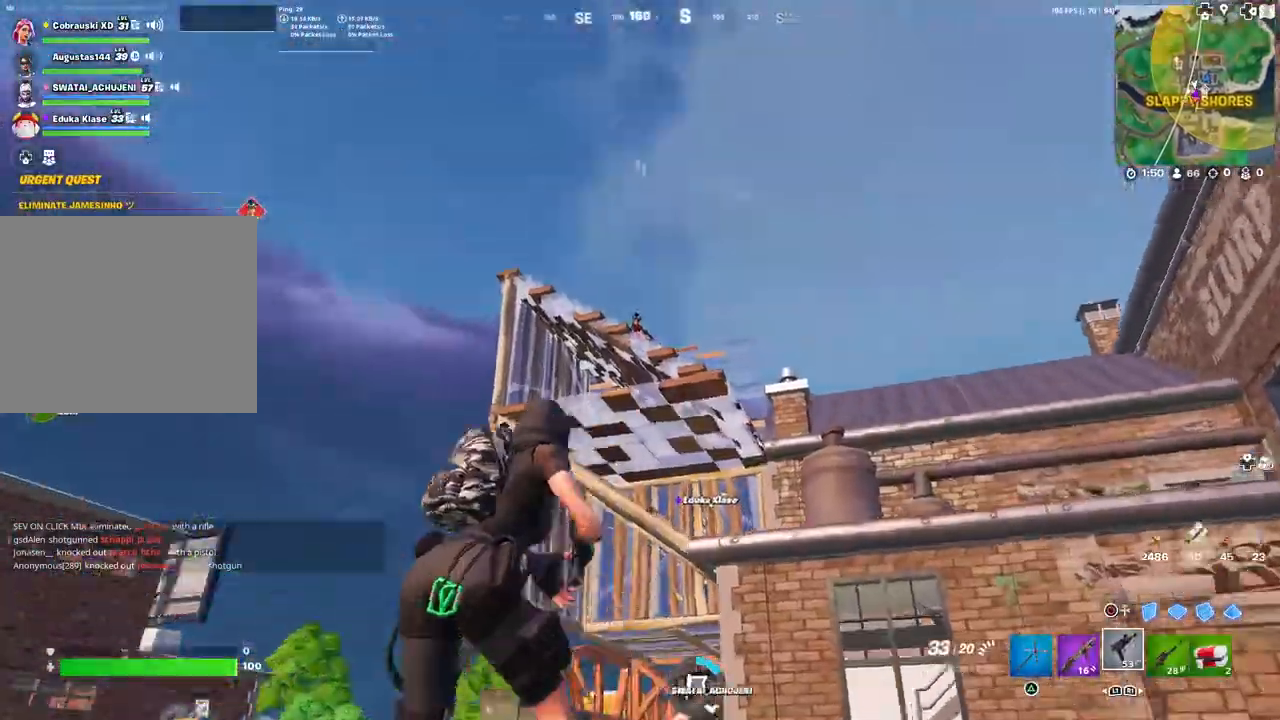
{"dt_ms": 1000, "buttons": [], "left_stick": "right", "right_stick": "center"}
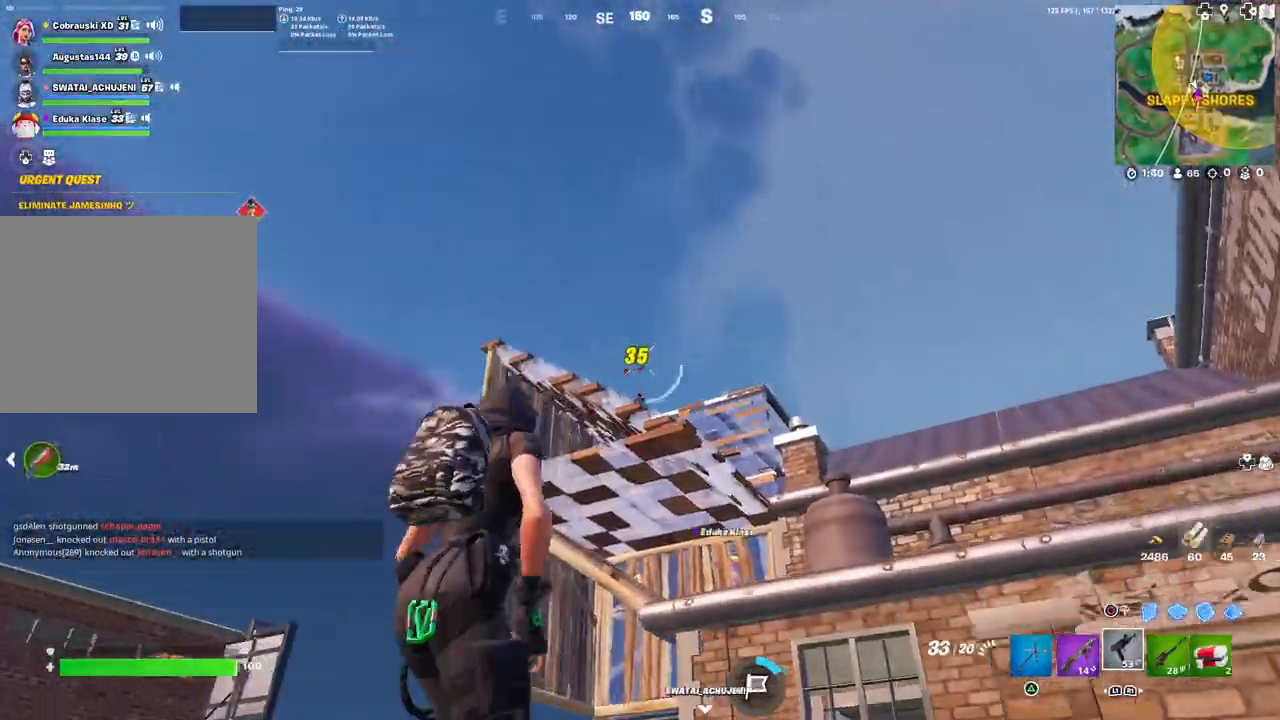
{"dt_ms": 500, "buttons": ["L2", "R2"], "left_stick": "center", "right_stick": "down-right"}
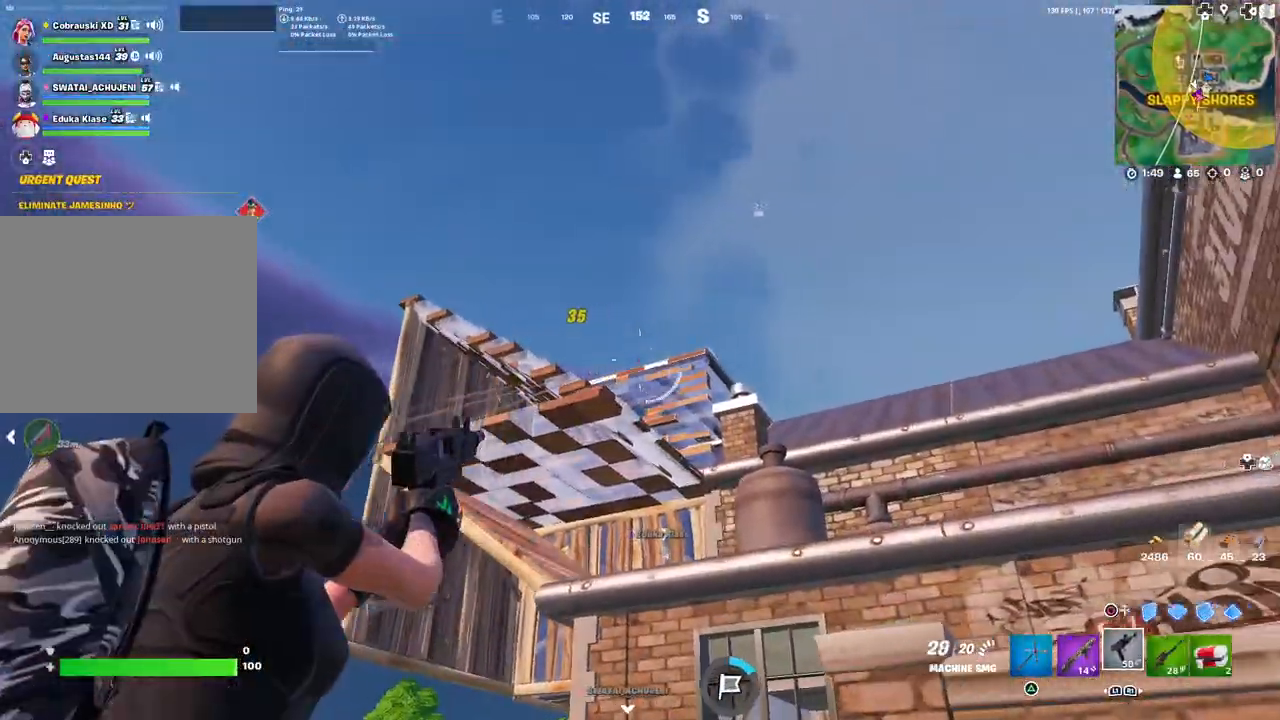
{"dt_ms": 500, "buttons": [], "left_stick": "up", "right_stick": "down-left", "events": [[67, "left_stick", "up"], [183, "right_stick", "down"], [200, "R2", "up"], [217, "L2", "up"], [333, "right_stick", "center"], [467, "right_stick", "down-left"]]}
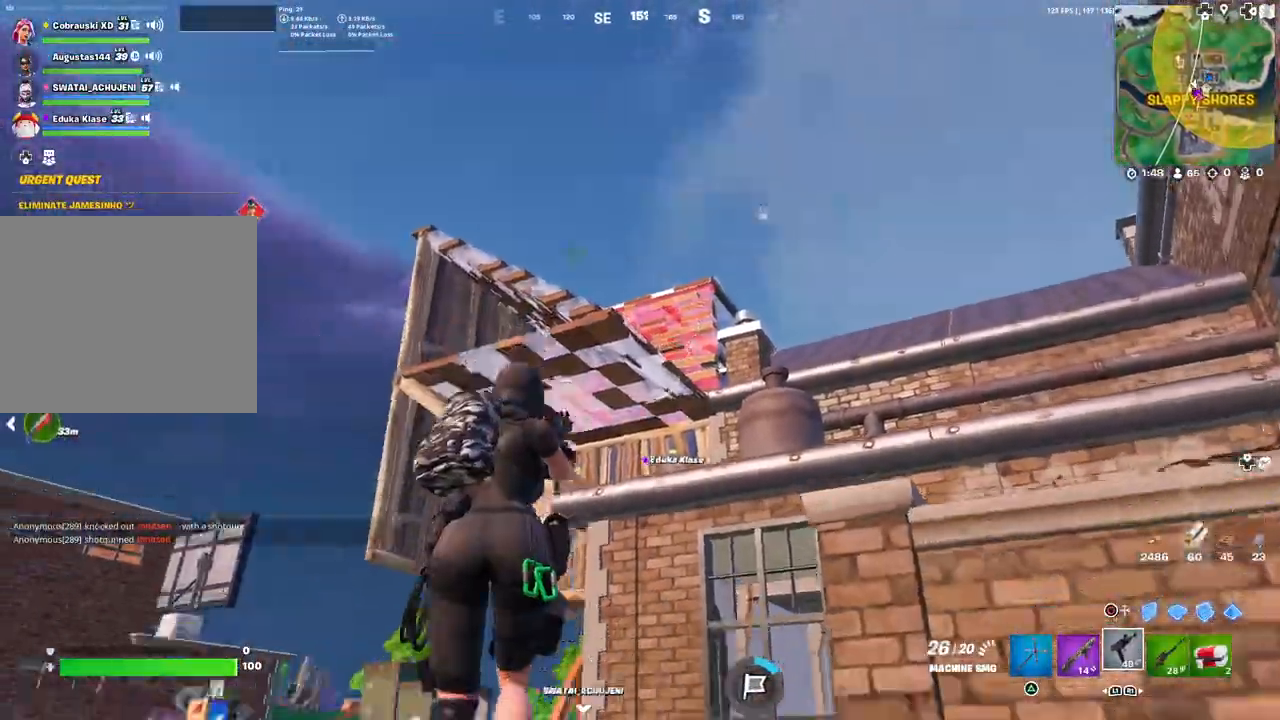
{"dt_ms": 500, "buttons": [], "left_stick": "up-right", "right_stick": "center", "events": [[83, "right_stick", "center"], [183, "CIRCLE", "down"], [267, "CIRCLE", "up"], [283, "L2", "down"], [300, "left_stick", "up-right"], [383, "CIRCLE", "down"], [417, "L2", "up"], [433, "CIRCLE", "up"]]}
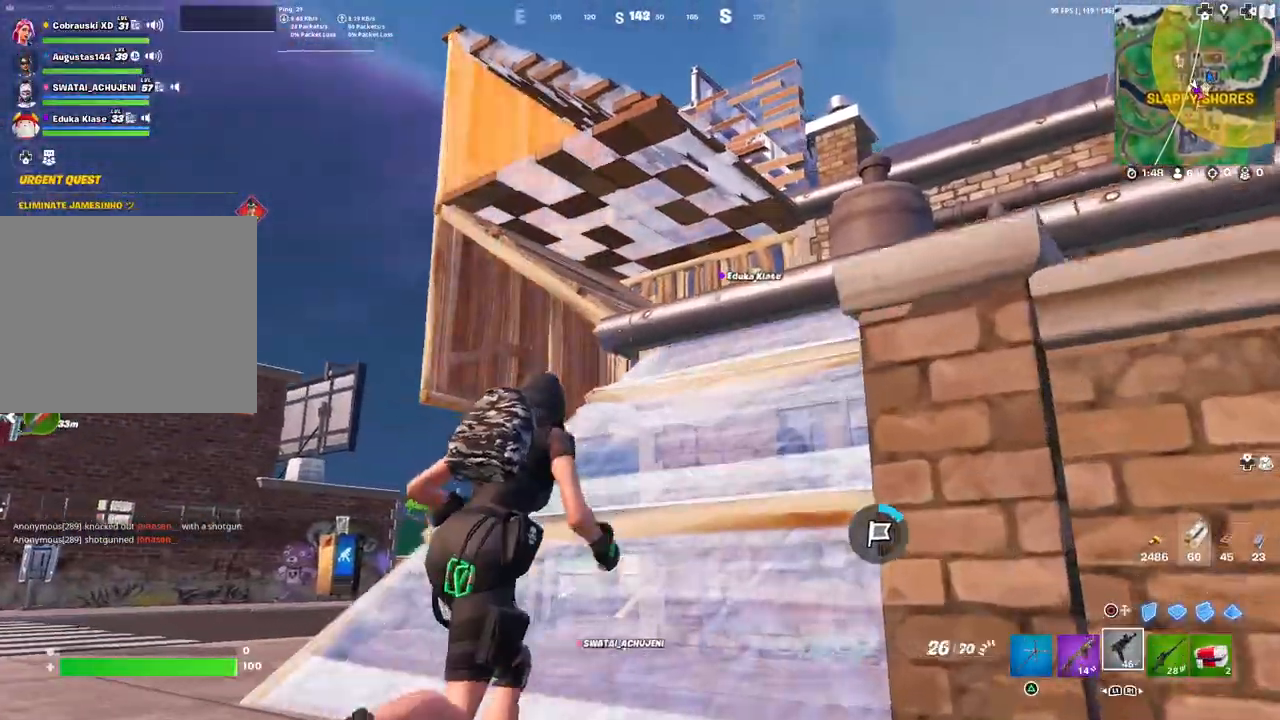
{"dt_ms": 500, "buttons": [], "left_stick": "up", "right_stick": "right", "events": [[67, "left_stick", "up"], [67, "right_stick", "right"], [183, "right_stick", "center"], [400, "right_stick", "right"]]}
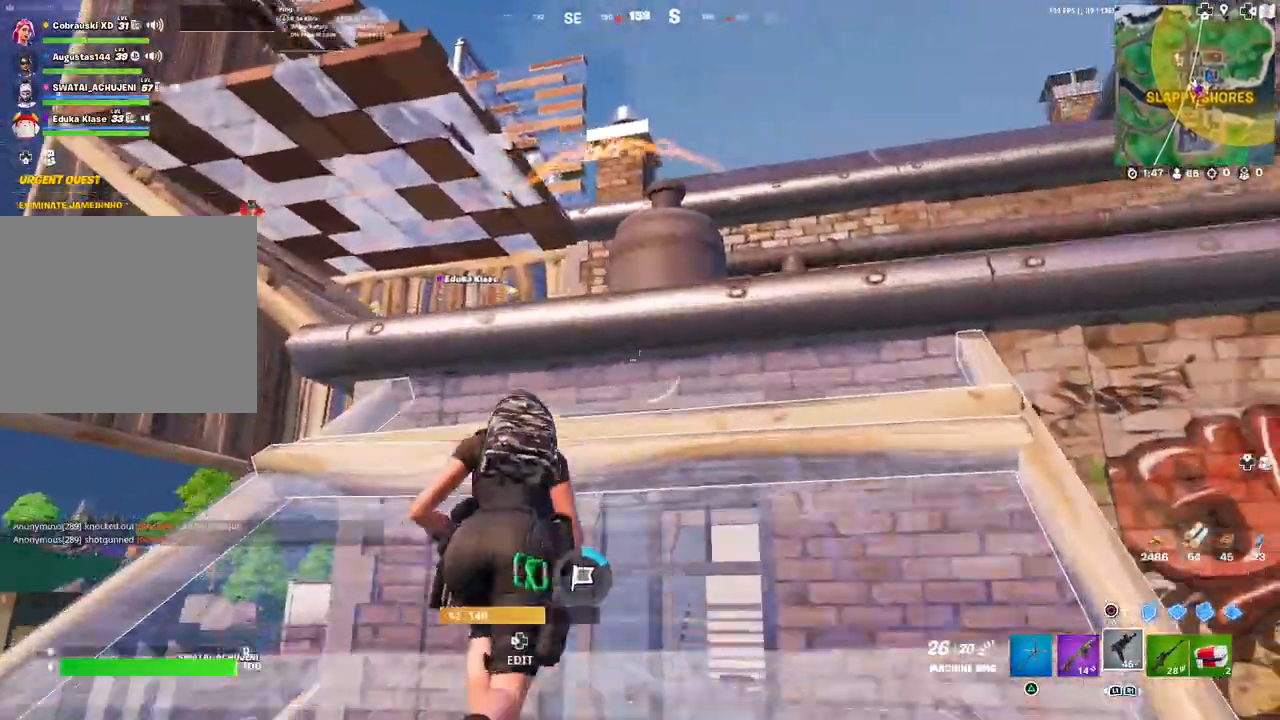
{"dt_ms": 500, "buttons": ["L2"], "left_stick": "up-right", "right_stick": "center", "events": [[33, "left_stick", "up-right"], [100, "L3", "down"], [150, "right_stick", "center"], [233, "CIRCLE", "down"], [233, "L3", "up"], [267, "CIRCLE", "up"], [350, "left_stick", "right"], [400, "L2", "down"], [467, "left_stick", "up-right"]]}
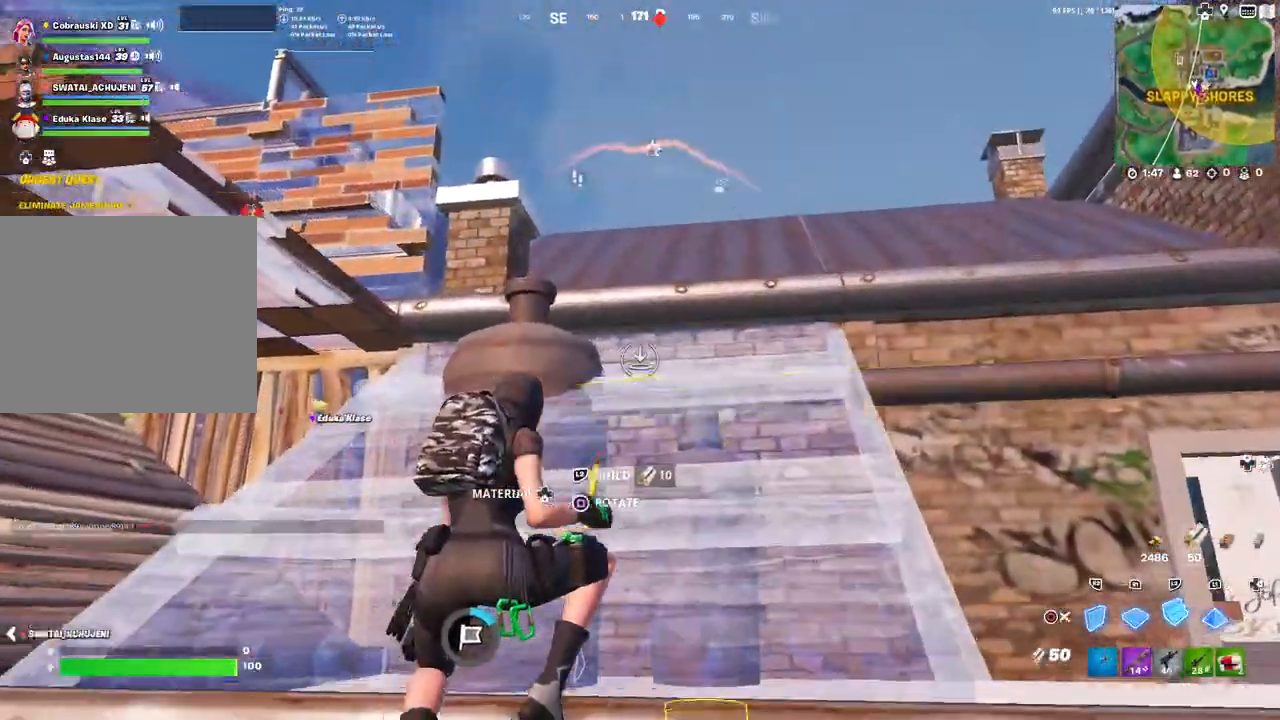
{"dt_ms": 500, "buttons": ["L3"], "left_stick": "up-left", "right_stick": "center", "events": [[83, "L1", "down"], [133, "L2", "up"], [183, "CIRCLE", "down"], [183, "L1", "up"], [267, "CIRCLE", "up"], [367, "left_stick", "up"], [367, "right_stick", "up"], [467, "L3", "down"], [483, "left_stick", "up-left"], [500, "right_stick", "center"]]}
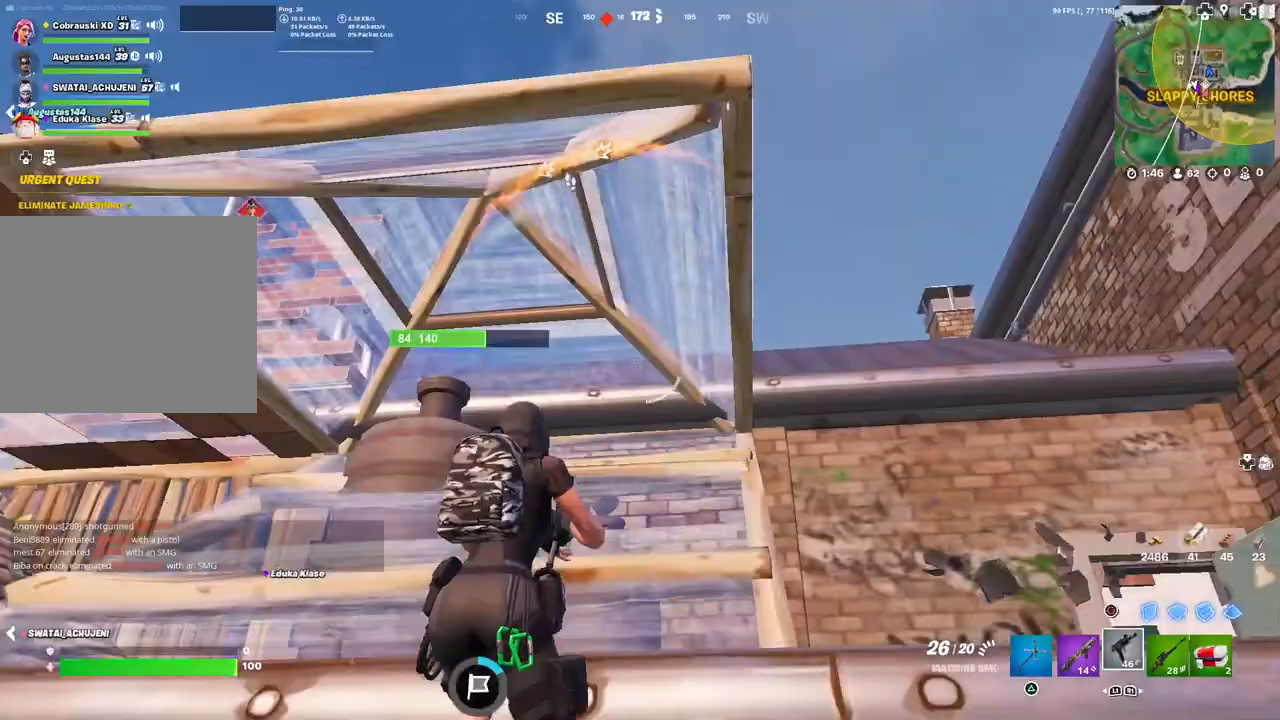
{"dt_ms": 500, "buttons": [], "left_stick": "up", "right_stick": "center", "events": [[100, "L3", "up"], [167, "left_stick", "up"], [200, "DPAD_LEFT", "down"], [283, "DPAD_LEFT", "up"]]}
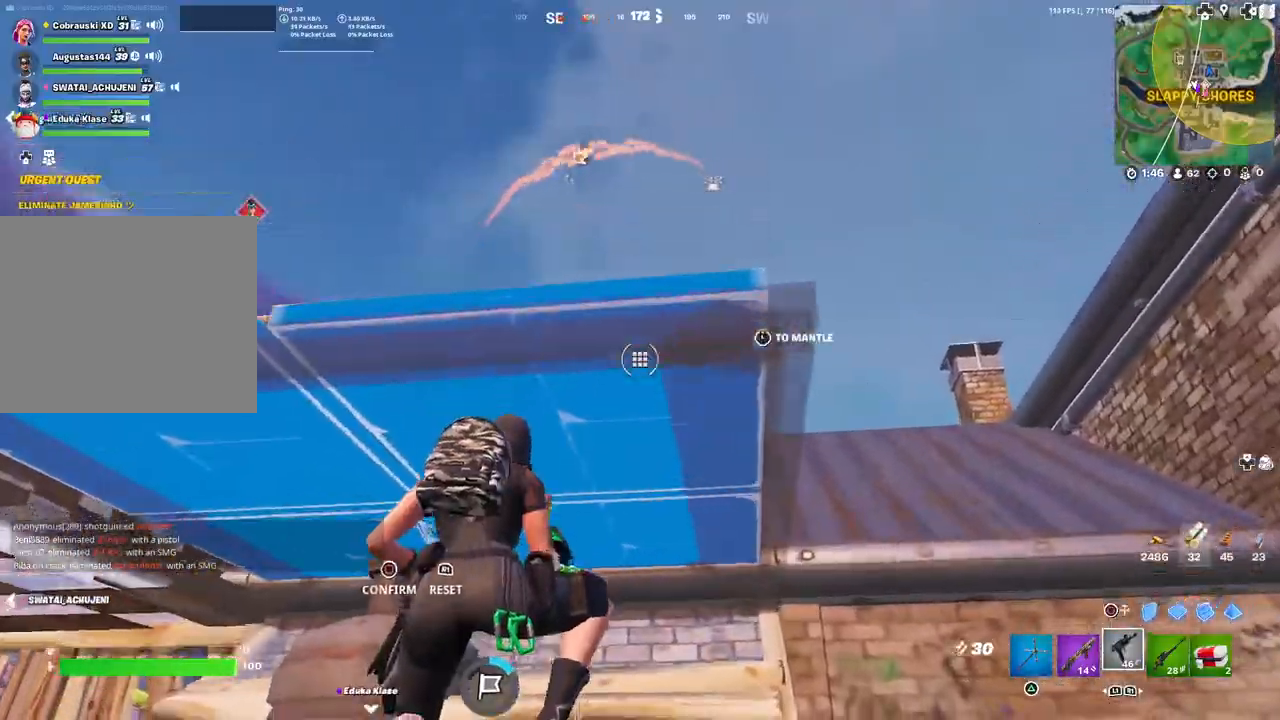
{"dt_ms": 500, "buttons": [], "left_stick": "up", "right_stick": "center", "events": [[117, "R2", "down"], [167, "right_stick", "down-left"], [217, "right_stick", "center"], [267, "R2", "up"]]}
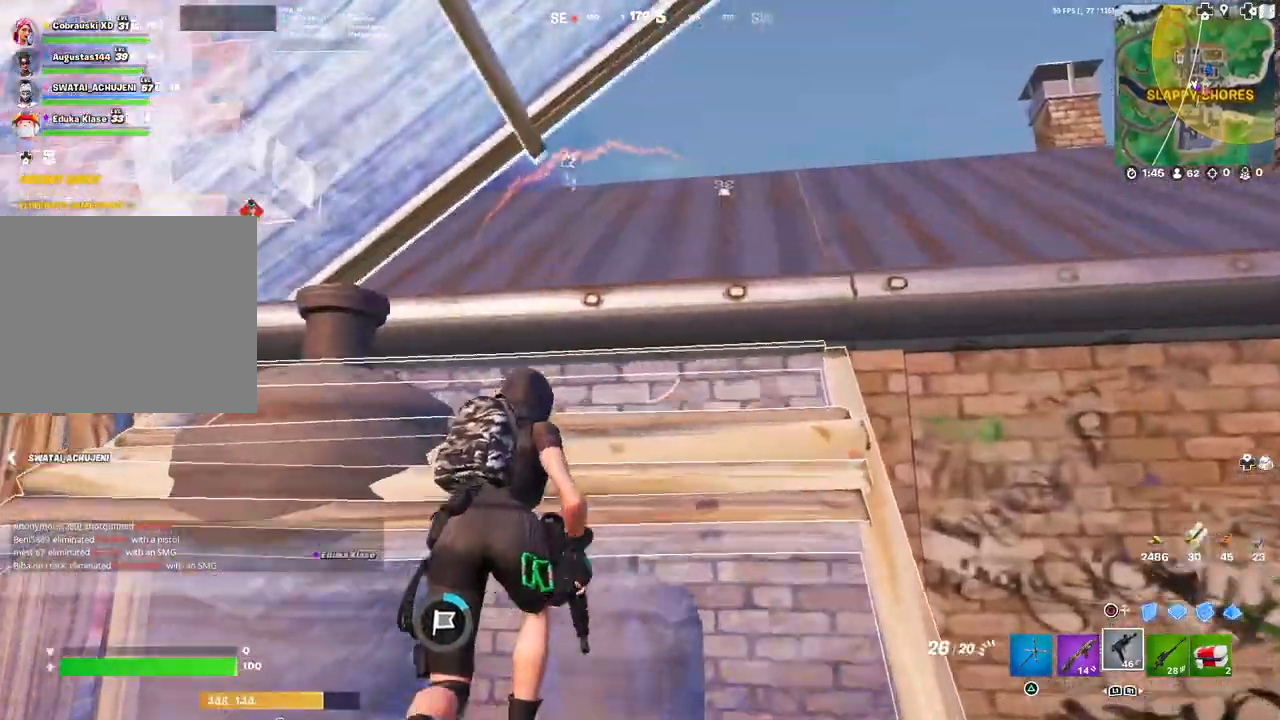
{"dt_ms": 500, "buttons": [], "left_stick": "up-right", "right_stick": "center", "events": [[133, "L3", "down"], [133, "right_stick", "left"], [250, "L3", "up"], [250, "right_stick", "center"], [283, "left_stick", "up-right"], [417, "L1", "down"], [483, "L1", "up"]]}
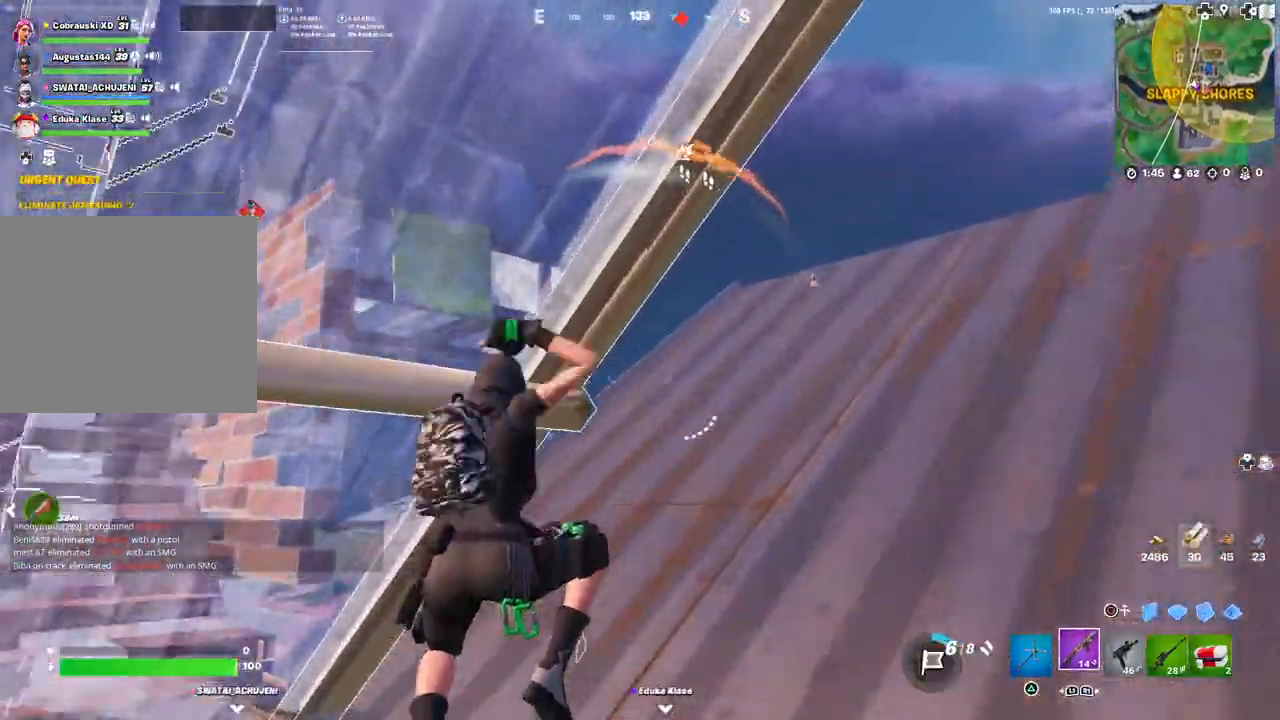
{"dt_ms": 500, "buttons": [], "left_stick": "up-right", "right_stick": "center", "events": [[333, "right_stick", "down-left"], [483, "right_stick", "center"]]}
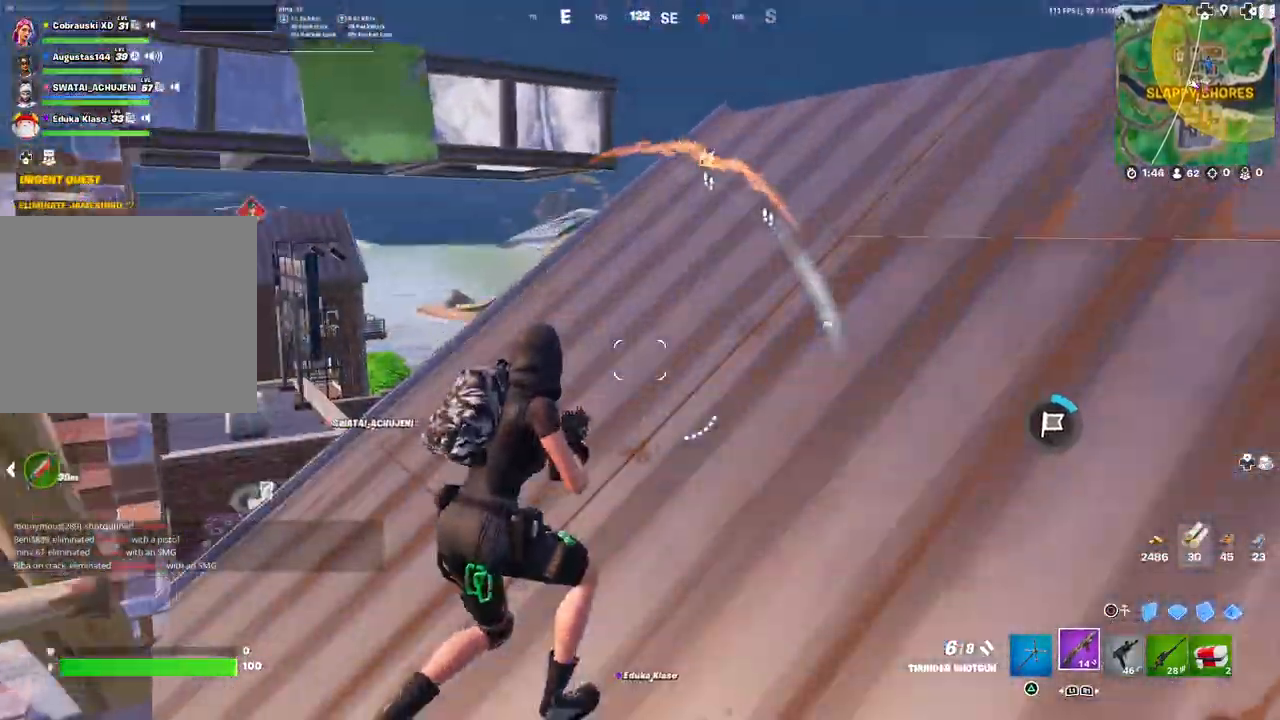
{"dt_ms": 500, "buttons": [], "left_stick": "up-right", "right_stick": "down", "events": [[150, "right_stick", "down-left"], [167, "L3", "down"], [167, "left_stick", "up"], [300, "L3", "up"], [300, "right_stick", "center"], [417, "left_stick", "up-right"], [483, "right_stick", "down"]]}
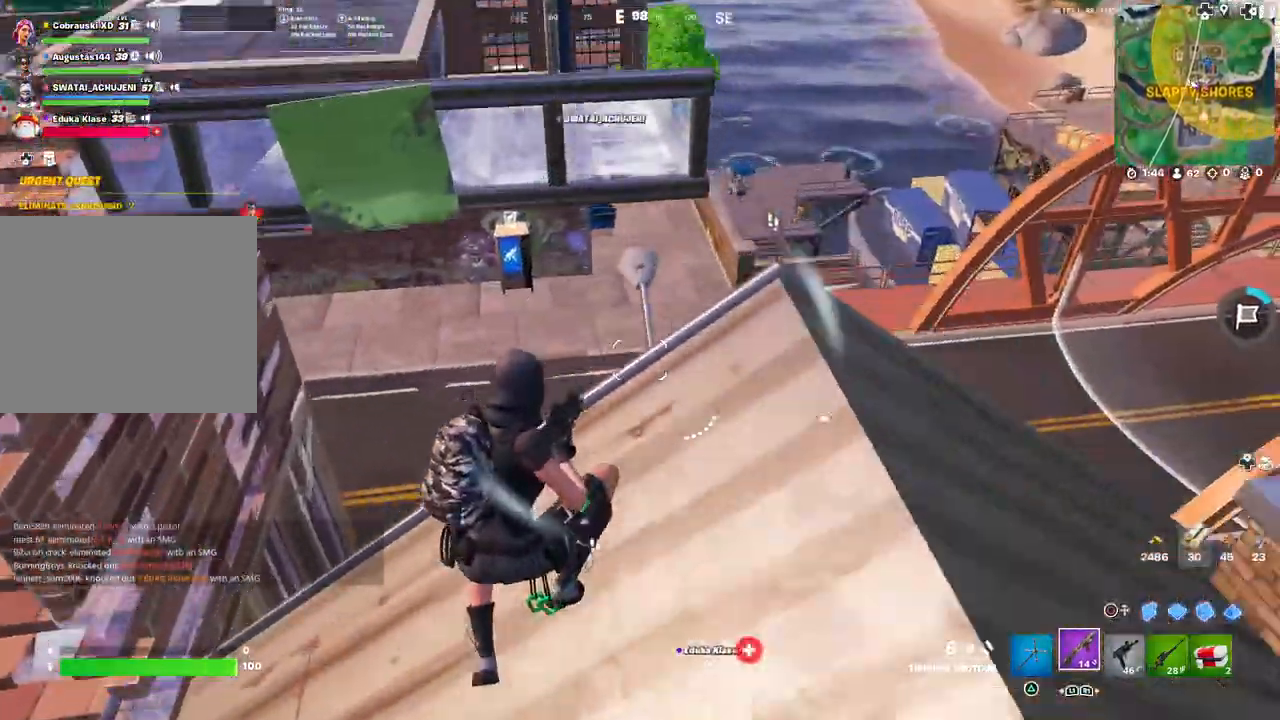
{"dt_ms": 500, "buttons": [], "left_stick": "right", "right_stick": "down-left", "events": [[117, "left_stick", "right"], [117, "right_stick", "center"], [333, "right_stick", "up-left"], [417, "right_stick", "down-left"]]}
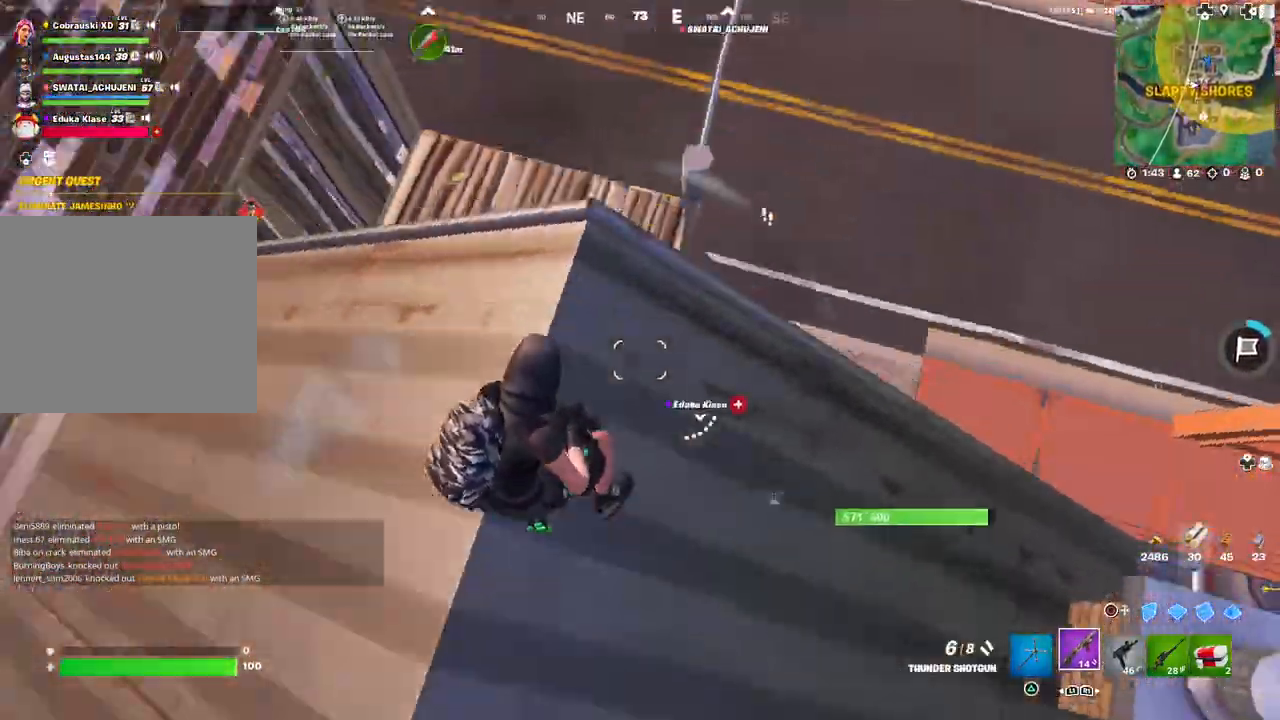
{"dt_ms": 500, "buttons": [], "left_stick": "up-right", "right_stick": "center", "events": [[133, "right_stick", "center"], [317, "right_stick", "left"], [333, "left_stick", "center"], [467, "left_stick", "up-right"], [500, "right_stick", "center"]]}
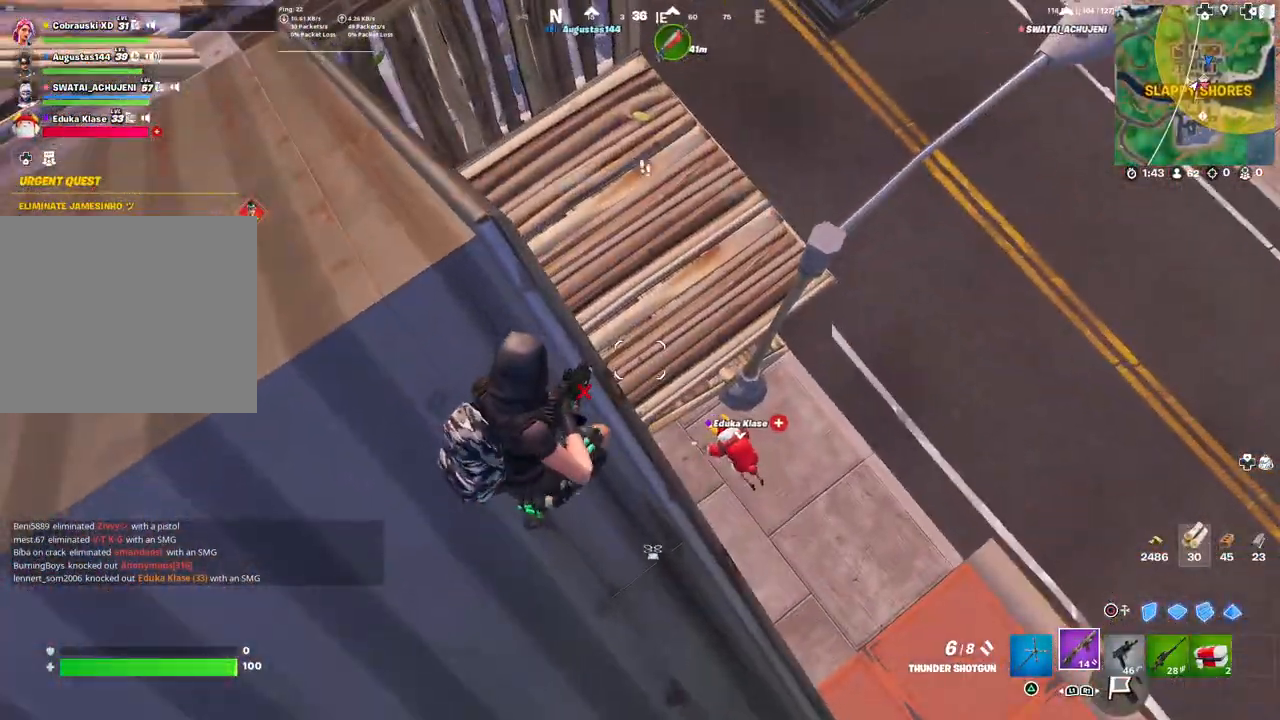
{"dt_ms": 500, "buttons": [], "left_stick": "up-right", "right_stick": "center", "events": [[33, "left_stick", "center"], [217, "left_stick", "right"], [450, "left_stick", "up-right"]]}
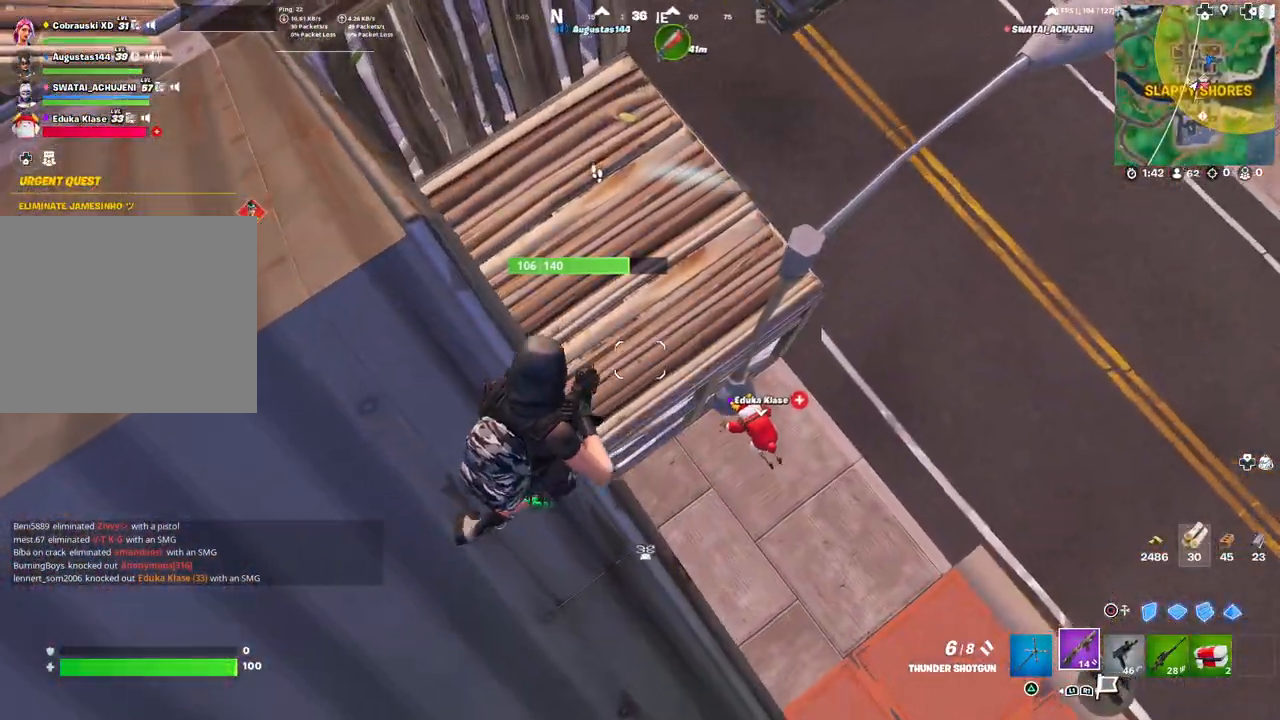
{"dt_ms": 500, "buttons": ["R2"], "left_stick": "left", "right_stick": "center", "events": [[83, "R1", "down"], [100, "left_stick", "up"], [150, "R1", "up"], [200, "left_stick", "up-left"], [433, "R2", "down"], [467, "left_stick", "left"]]}
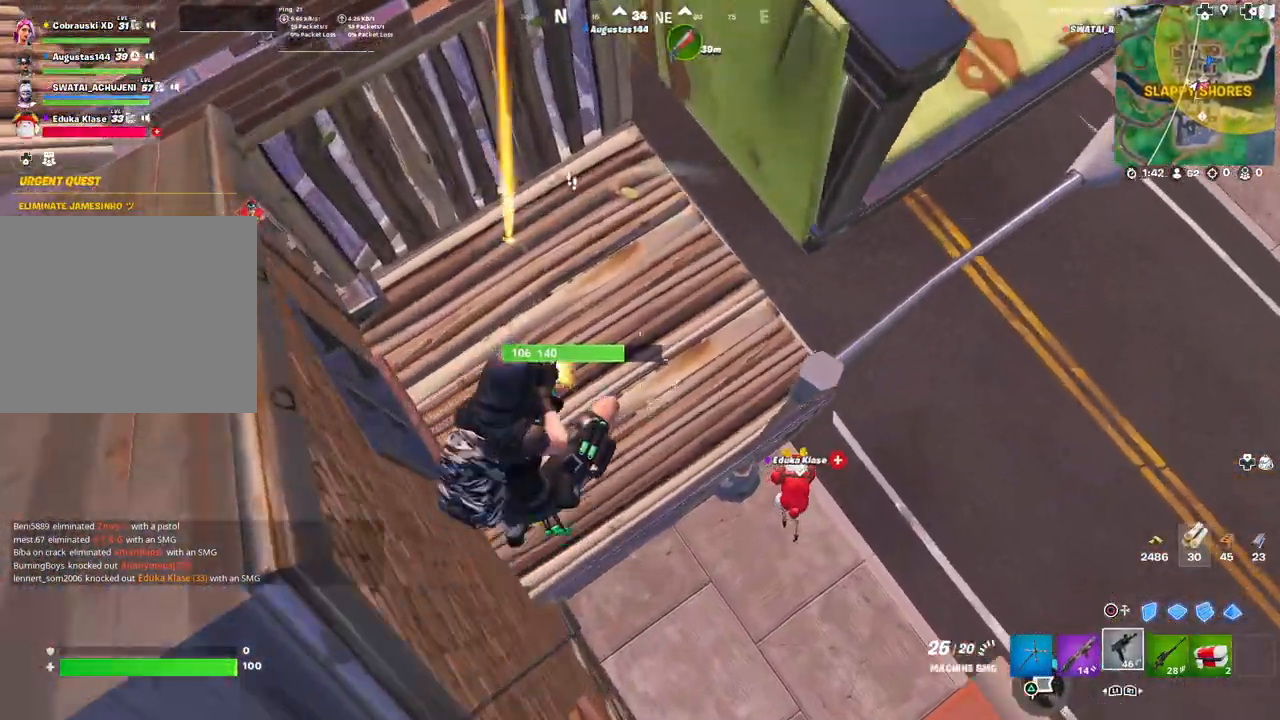
{"dt_ms": 500, "buttons": ["R2"], "left_stick": "down-right", "right_stick": "up-left", "events": [[283, "left_stick", "center"], [450, "left_stick", "down-right"], [500, "right_stick", "up-left"]]}
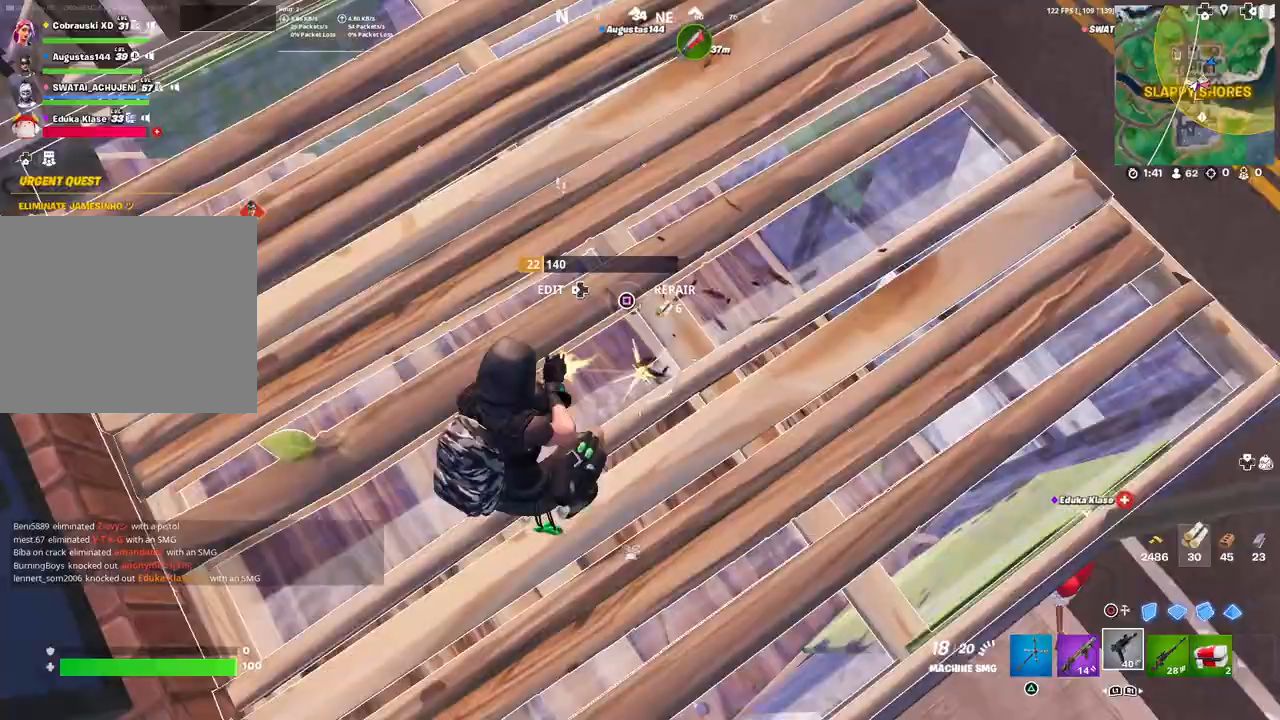
{"dt_ms": 500, "buttons": [], "left_stick": "down-right", "right_stick": "left", "events": [[150, "L1", "down"], [150, "R2", "up"], [250, "L1", "up"], [483, "right_stick", "left"]]}
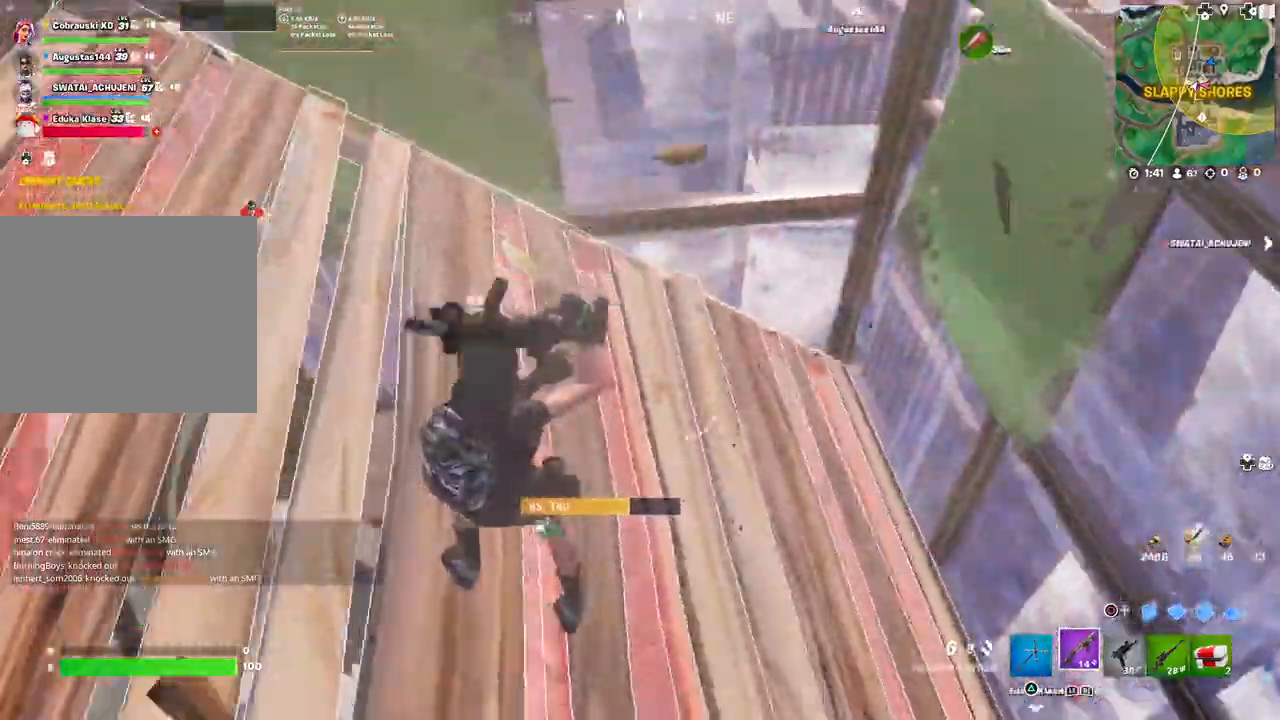
{"dt_ms": 500, "buttons": [], "left_stick": "down", "right_stick": "left", "events": [[67, "DPAD_LEFT", "down"], [133, "R2", "down"], [133, "right_stick", "right"], [150, "DPAD_LEFT", "up"], [200, "R3", "down"], [233, "right_stick", "left"], [250, "R3", "up"], [283, "R2", "up"], [433, "left_stick", "down"]]}
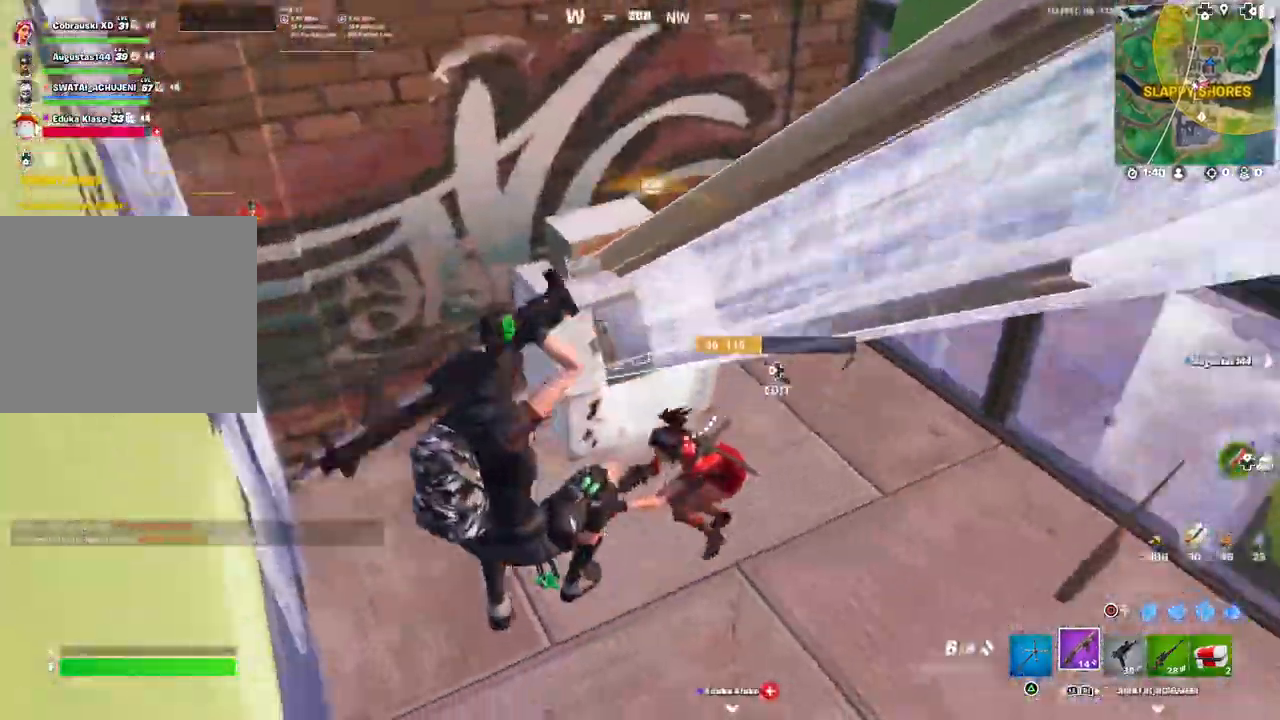
{"dt_ms": 500, "buttons": [], "left_stick": "center", "right_stick": "up-left", "events": [[100, "left_stick", "up-left"], [100, "right_stick", "up"], [183, "left_stick", "up"], [317, "right_stick", "up-left"], [367, "left_stick", "center"]]}